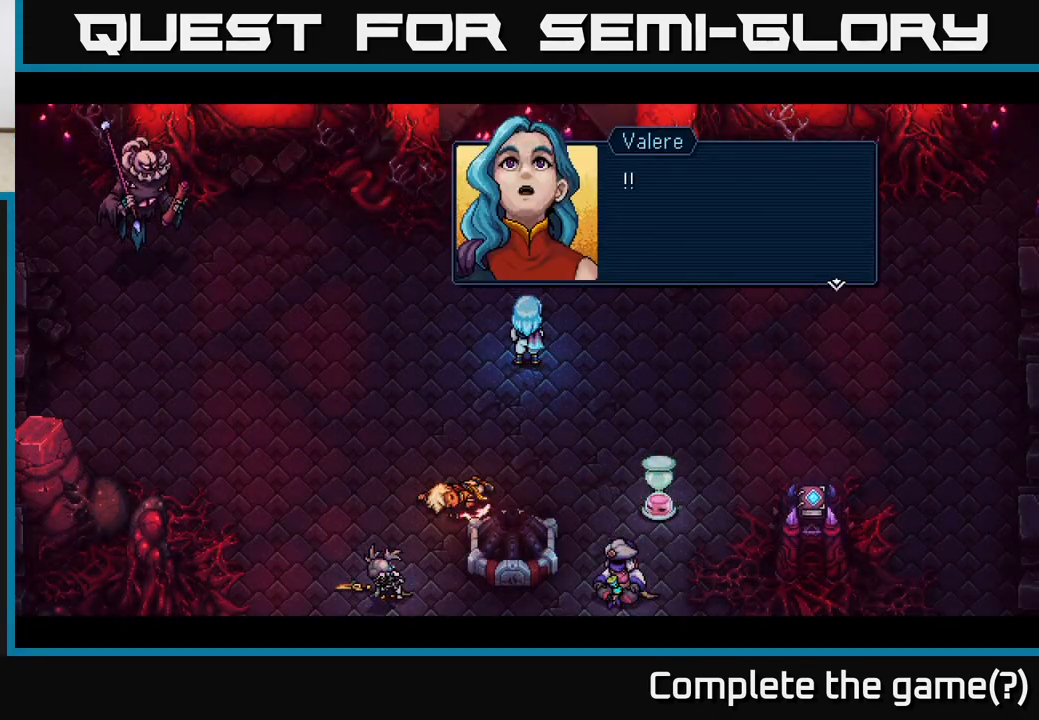
Gameplay with a controller (Xbox layout); each line is a JSON object with the inputs held at the frame after it. "events" lists button and stick changes between this image and that frame as [ms after this image, input, new state], when the widget could be followed in between.
{"buttons": [], "left_stick": "center", "right_stick": "center", "events": [[50, "A", "down"], [183, "A", "up"]]}
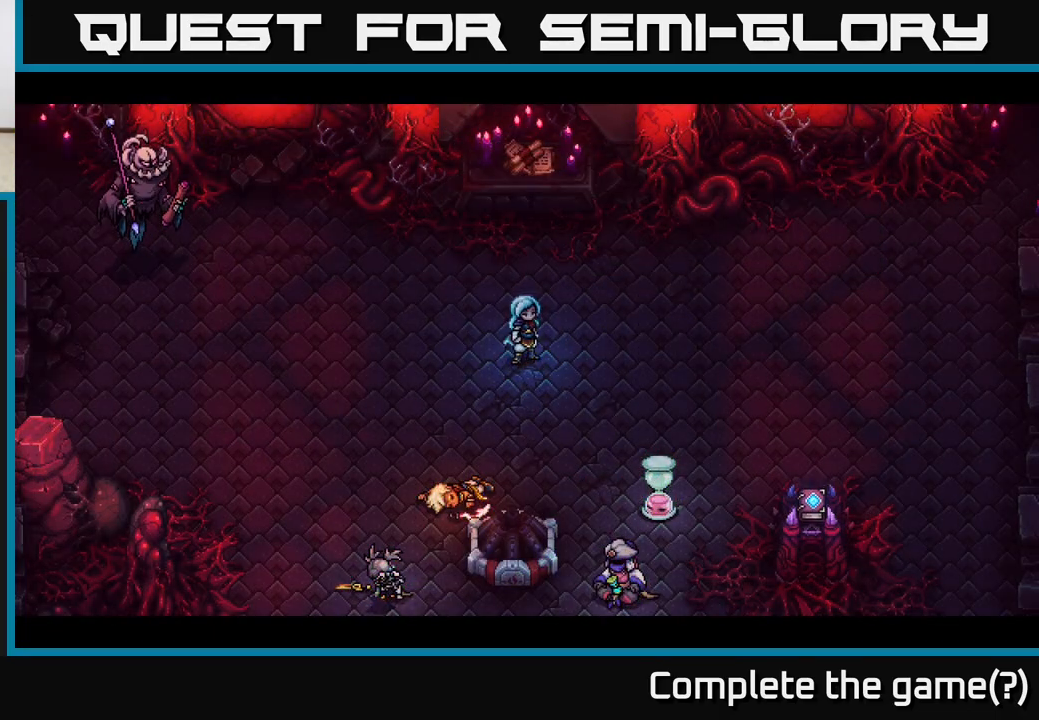
{"buttons": [], "left_stick": "center", "right_stick": "center", "events": []}
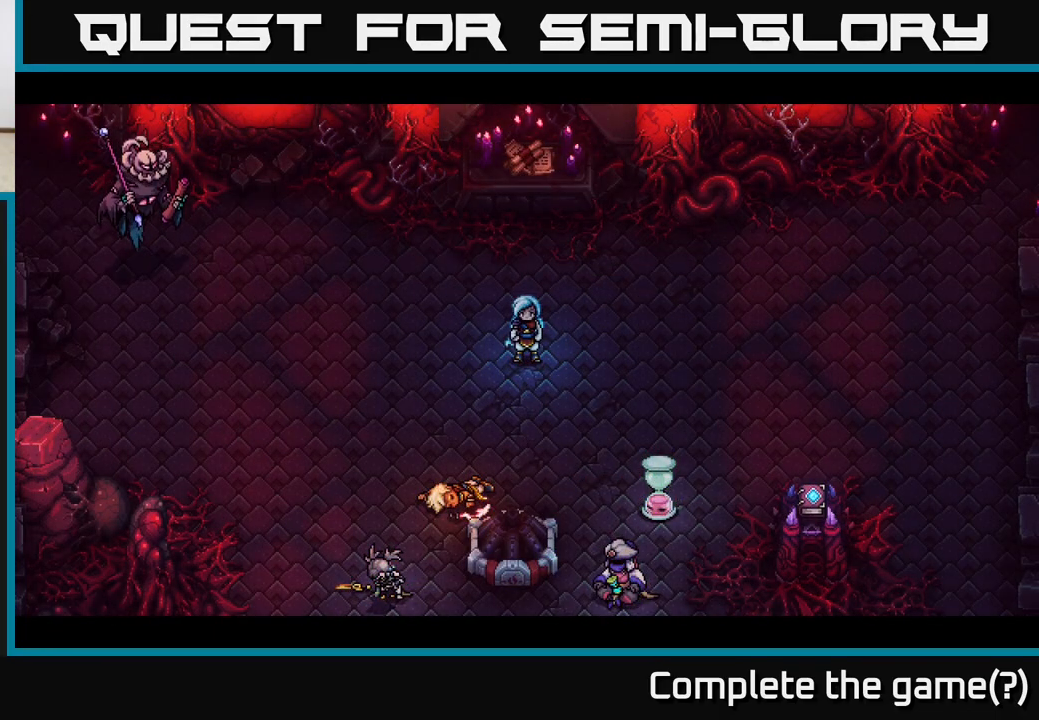
{"buttons": [], "left_stick": "down-right", "right_stick": "center", "events": [[50, "left_stick", "down"], [467, "left_stick", "down-right"]]}
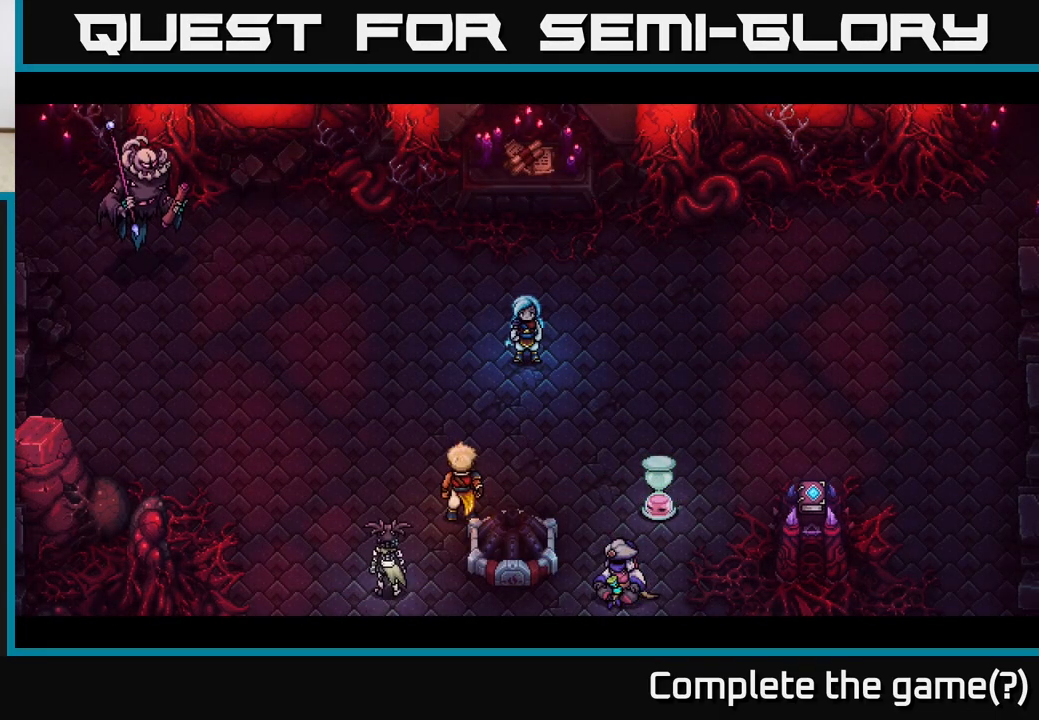
{"buttons": [], "left_stick": "center", "right_stick": "center", "events": [[17, "left_stick", "center"]]}
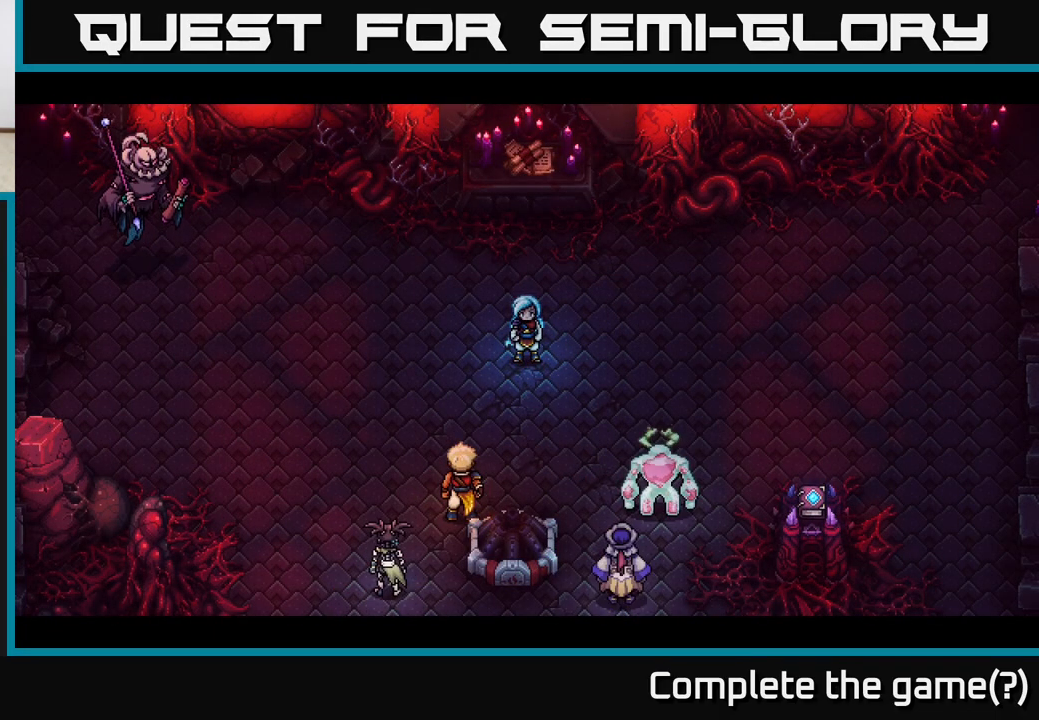
{"buttons": [], "left_stick": "center", "right_stick": "center", "events": []}
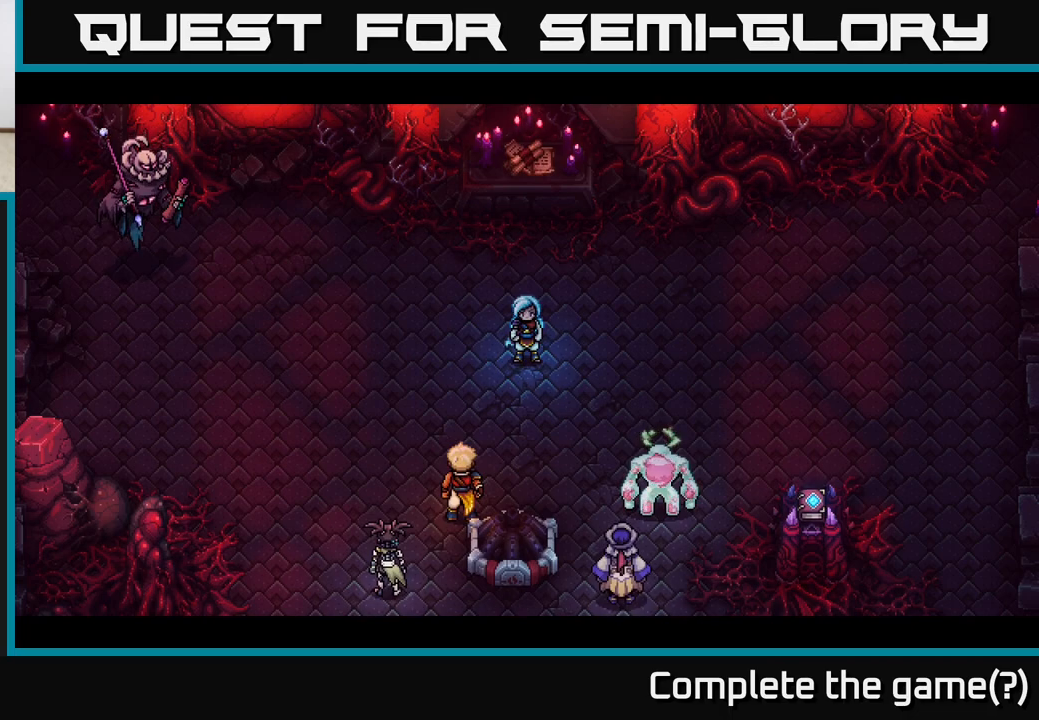
{"buttons": [], "left_stick": "center", "right_stick": "center", "events": []}
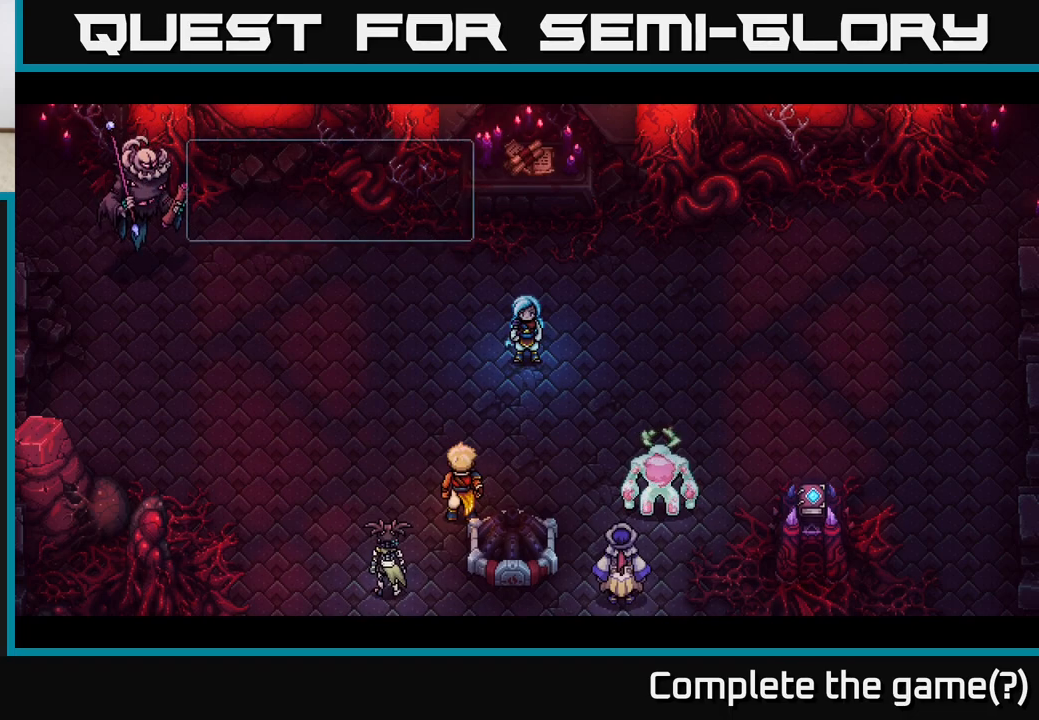
{"buttons": [], "left_stick": "center", "right_stick": "center", "events": [[317, "A", "down"], [500, "A", "up"]]}
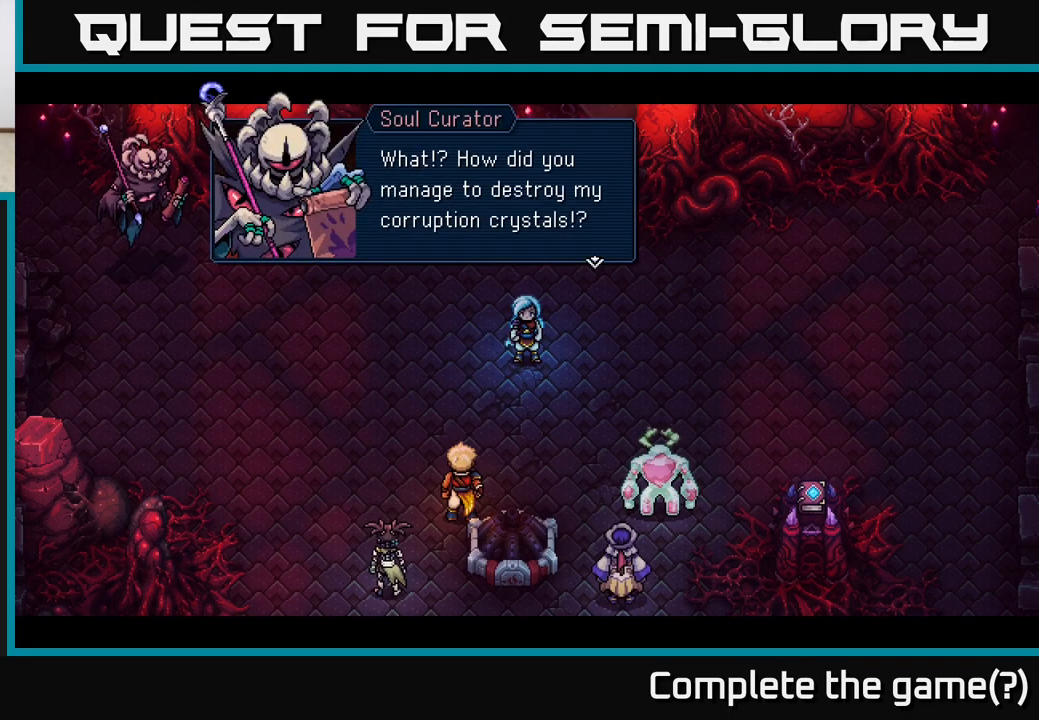
{"buttons": [], "left_stick": "center", "right_stick": "center", "events": []}
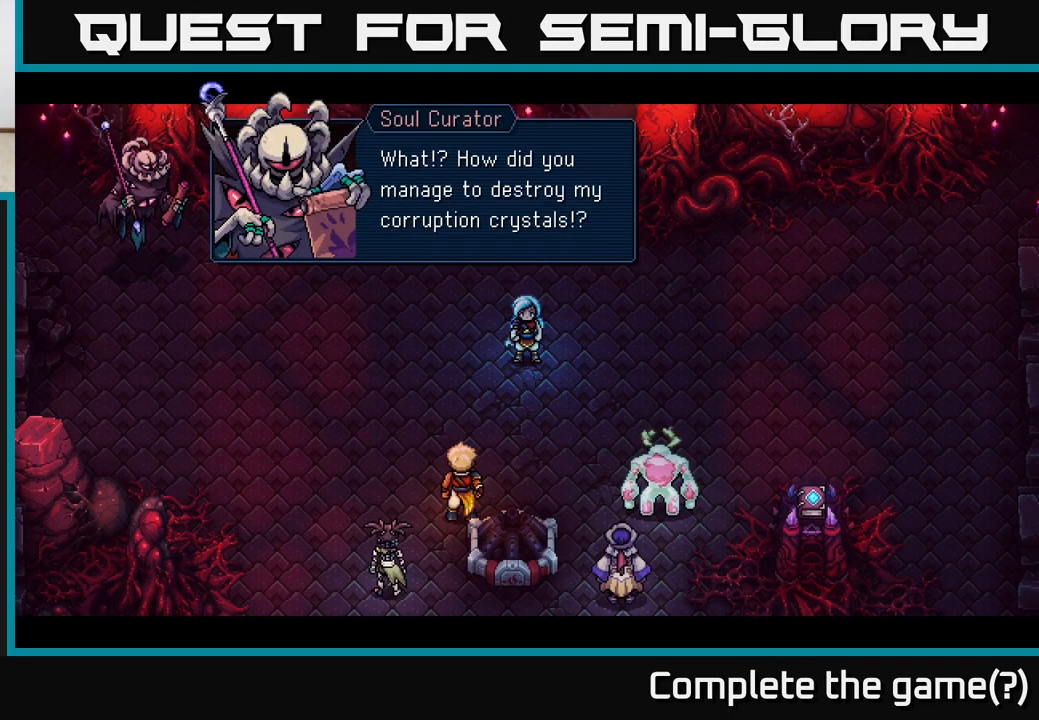
{"buttons": ["A"], "left_stick": "center", "right_stick": "center", "events": [[333, "A", "down"]]}
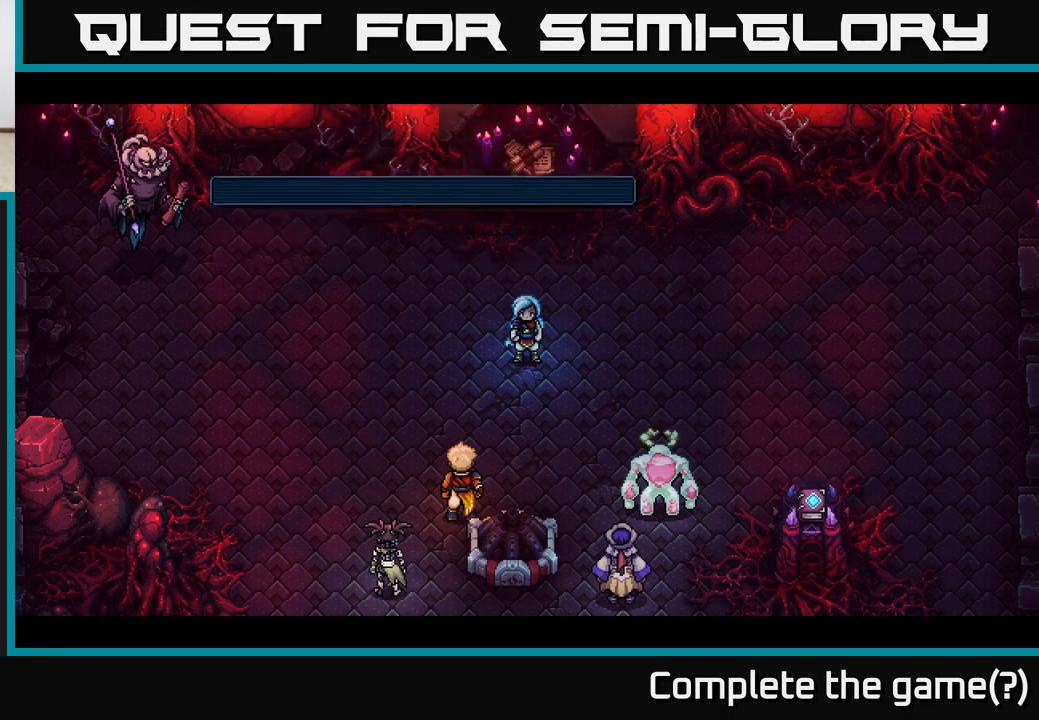
{"buttons": [], "left_stick": "center", "right_stick": "center", "events": [[67, "A", "up"]]}
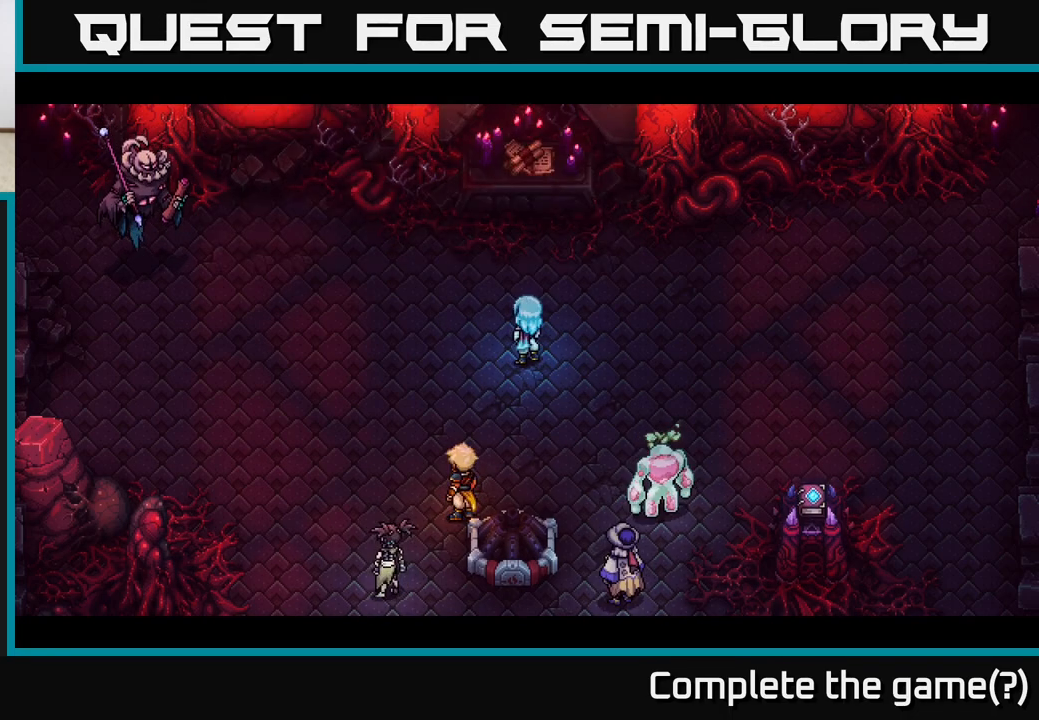
{"buttons": [], "left_stick": "down", "right_stick": "center", "events": [[233, "left_stick", "down"]]}
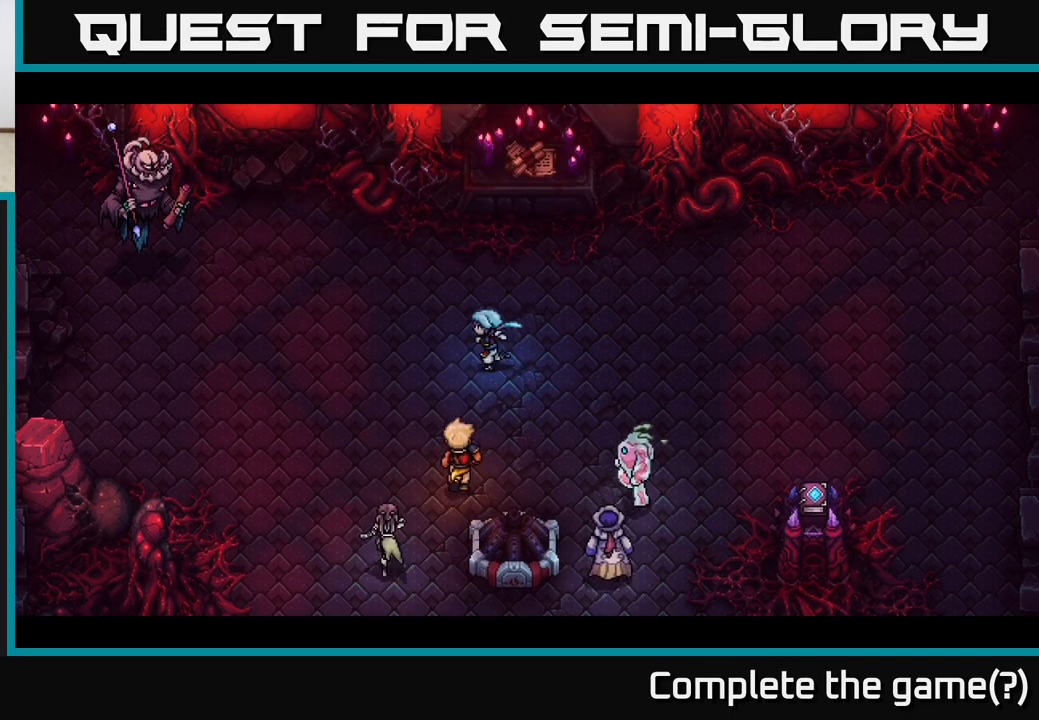
{"buttons": [], "left_stick": "center", "right_stick": "center", "events": [[33, "left_stick", "center"]]}
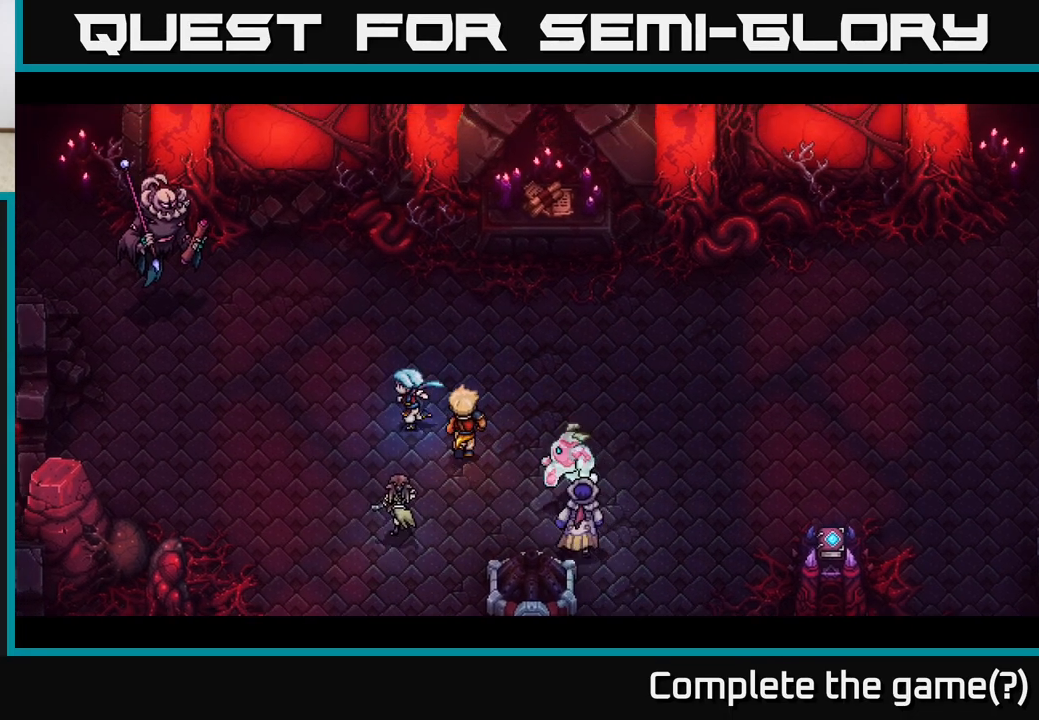
{"buttons": [], "left_stick": "center", "right_stick": "center", "events": []}
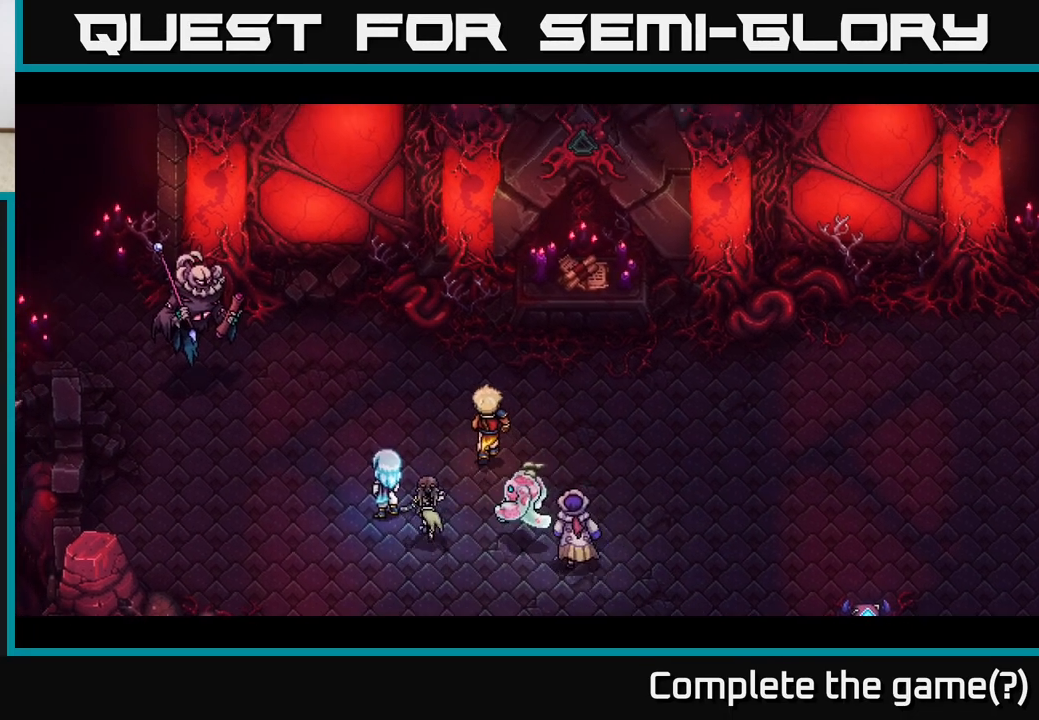
{"buttons": [], "left_stick": "center", "right_stick": "center", "events": []}
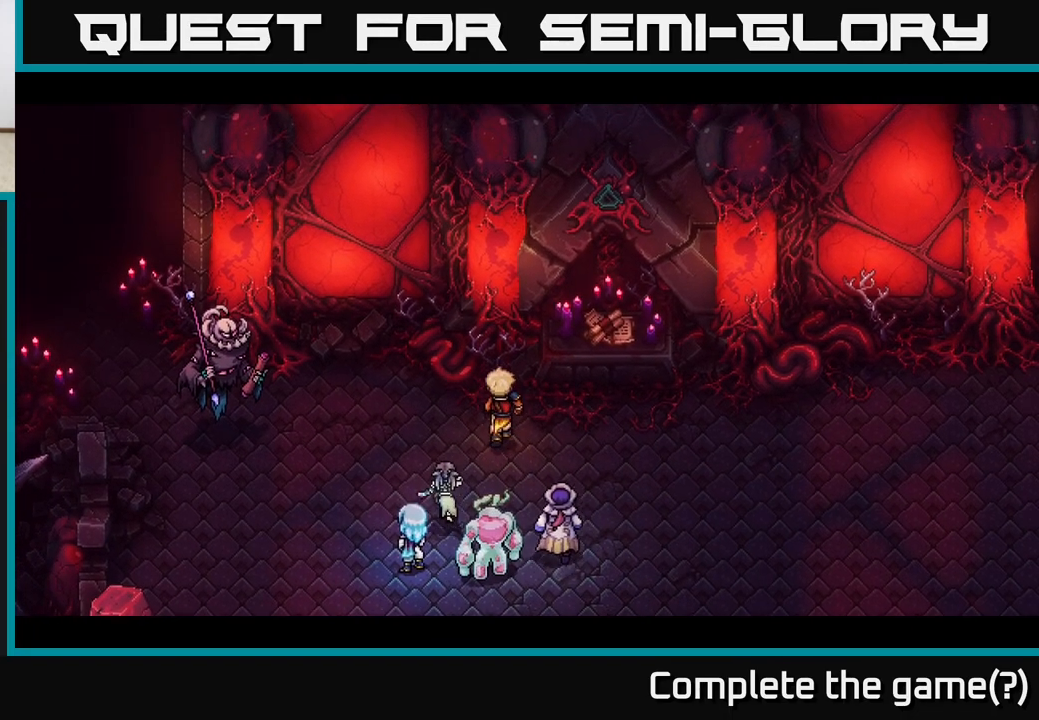
{"buttons": [], "left_stick": "center", "right_stick": "center", "events": []}
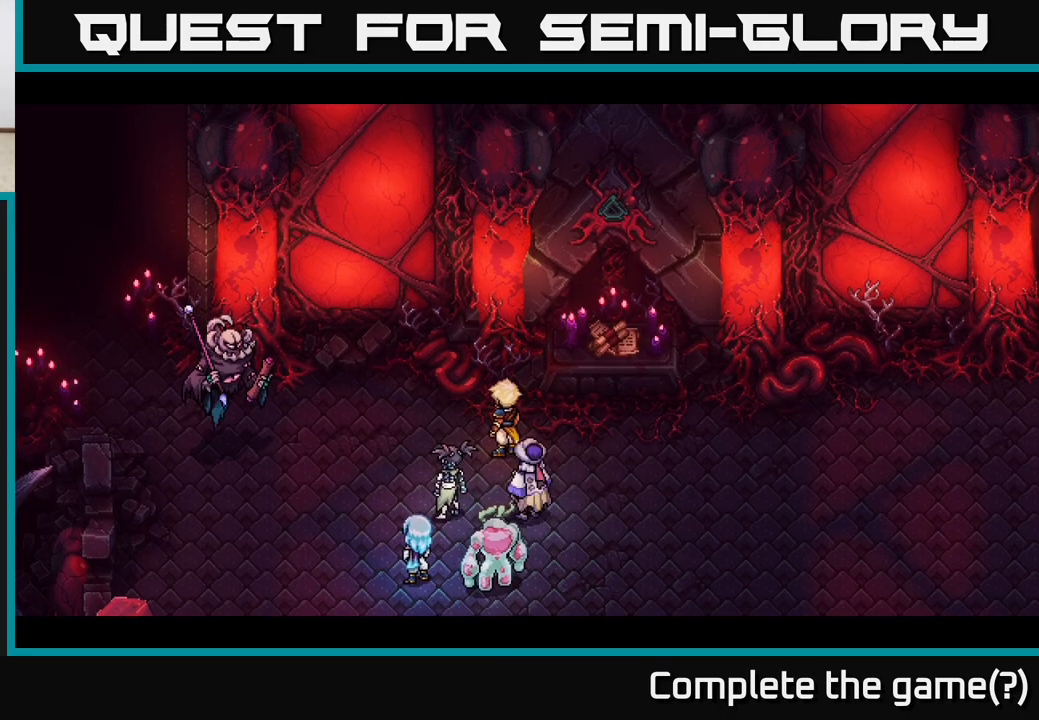
{"buttons": [], "left_stick": "center", "right_stick": "center", "events": []}
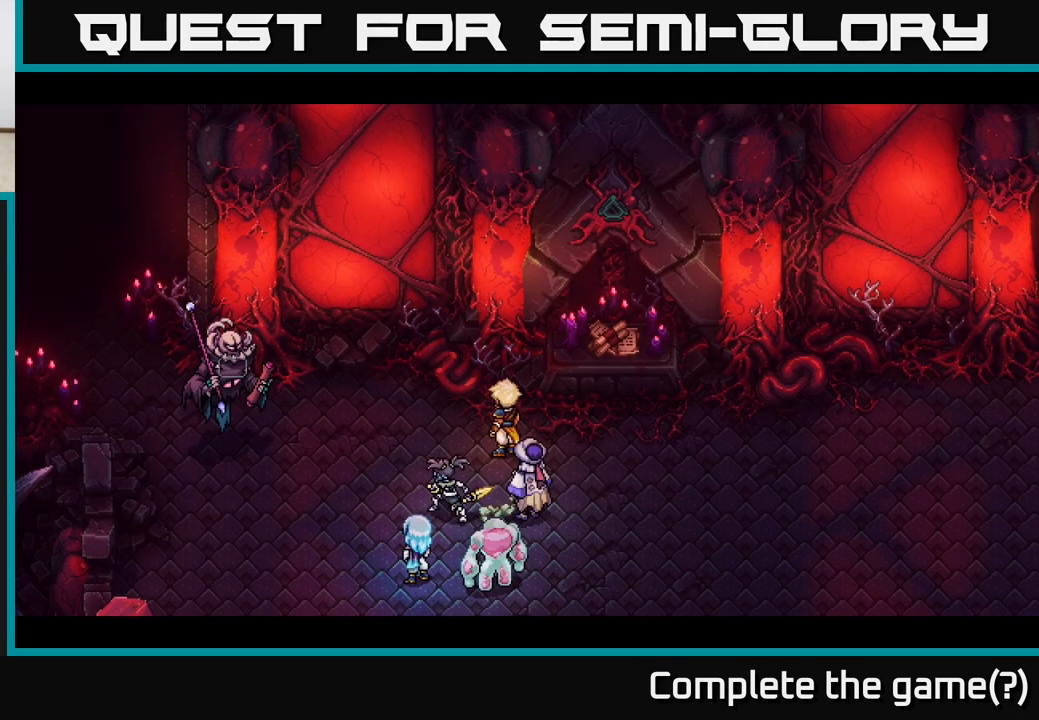
{"buttons": [], "left_stick": "center", "right_stick": "center", "events": []}
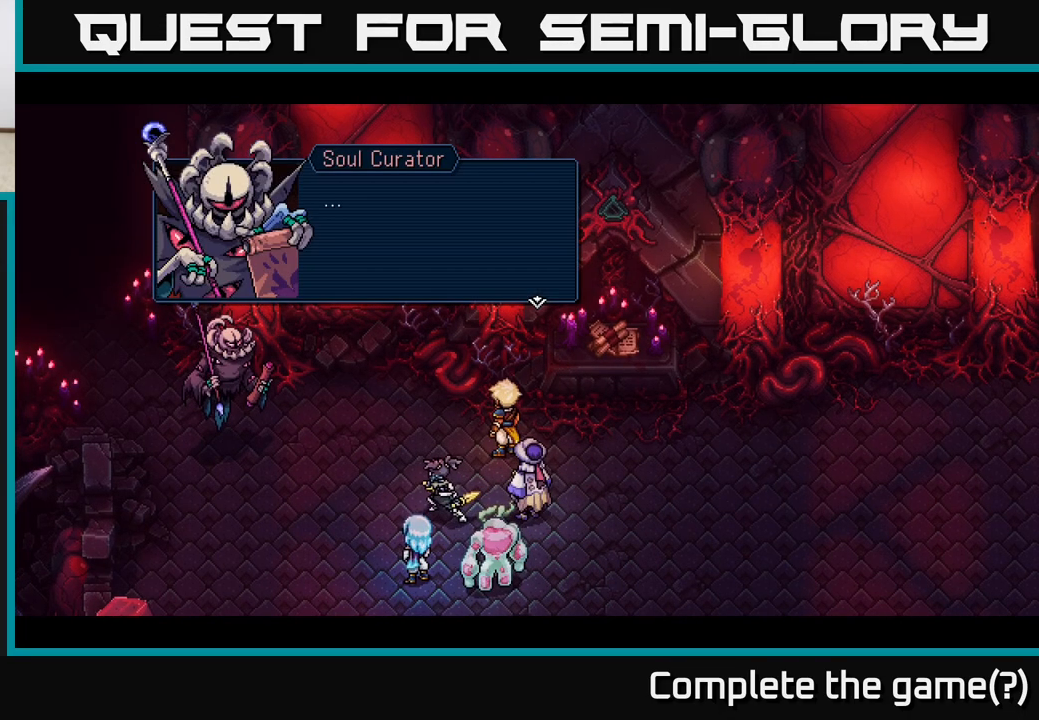
{"buttons": [], "left_stick": "center", "right_stick": "center", "events": [[83, "A", "down"], [283, "A", "up"]]}